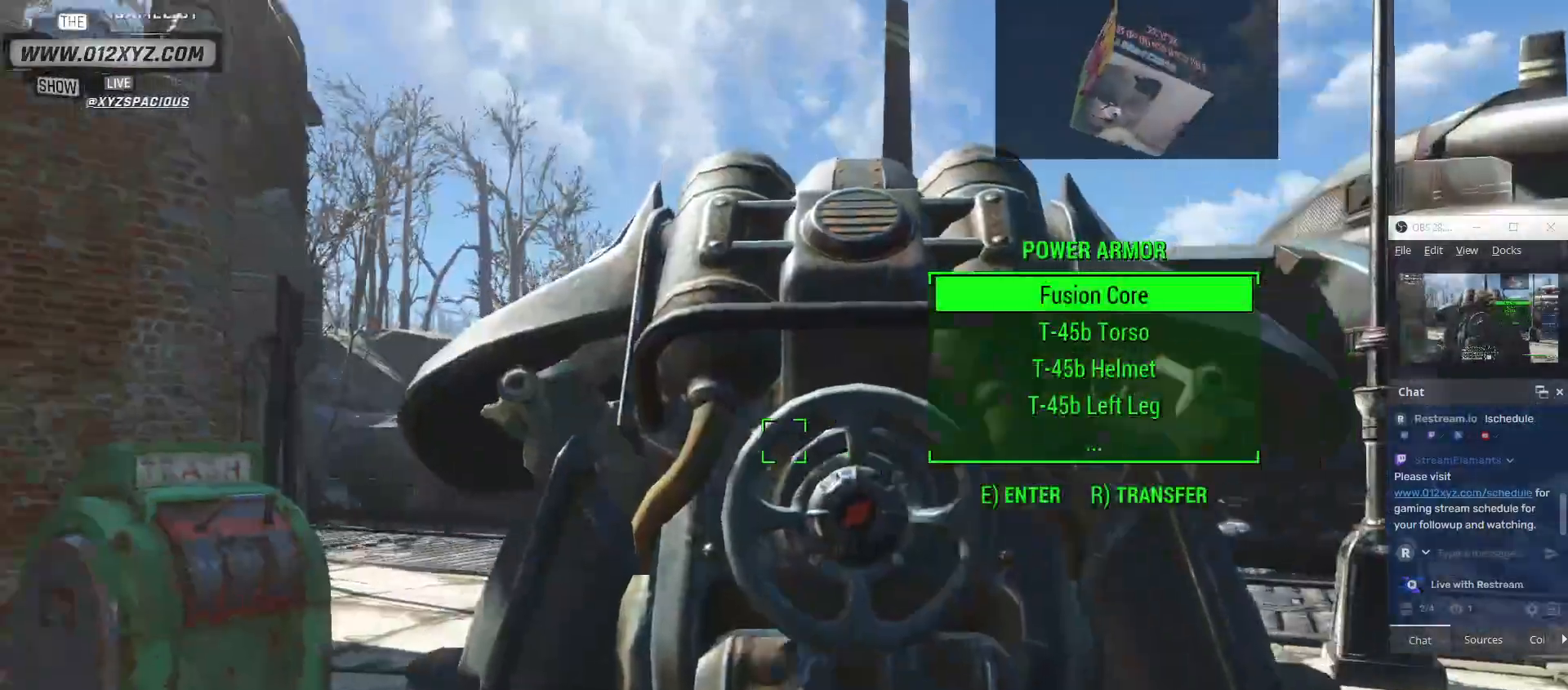
Gameplay with keyboard and mouse; each line is a JSON object with the keys and mouse buttons held at the frame after it. "events" lists presses ("down") and releases ("up") of "1", "2", "3", "4", "5", "a", "alt", "b", "c", "ctrl", "d", "e", "f", "g", "q", "r", "s", "shift", "space", "t", "tab", "v", "w", "x", "z", "mouse_left", "mouse_wheel", "mouse_right", "mouse_mb4" and "mouse_mb5" between this image and that frame as [ms after this image, input, new state], when the widget could be followed in between. "mouse_left", "mouse_wheel", "mouse_right", "mouse_mb4", "mouse_mb5" = the "left", "wheel", "right", "mb4", "mb5" buttons of the "mouse" list. No other keys are recorded. "wheel" means that the mouse wheel is clicked or scrolled. Not read: mouse_move.
{"keys": ["w"], "mouse": [], "events": [[133, "a", "down"], [400, "w", "down"], [433, "a", "up"]]}
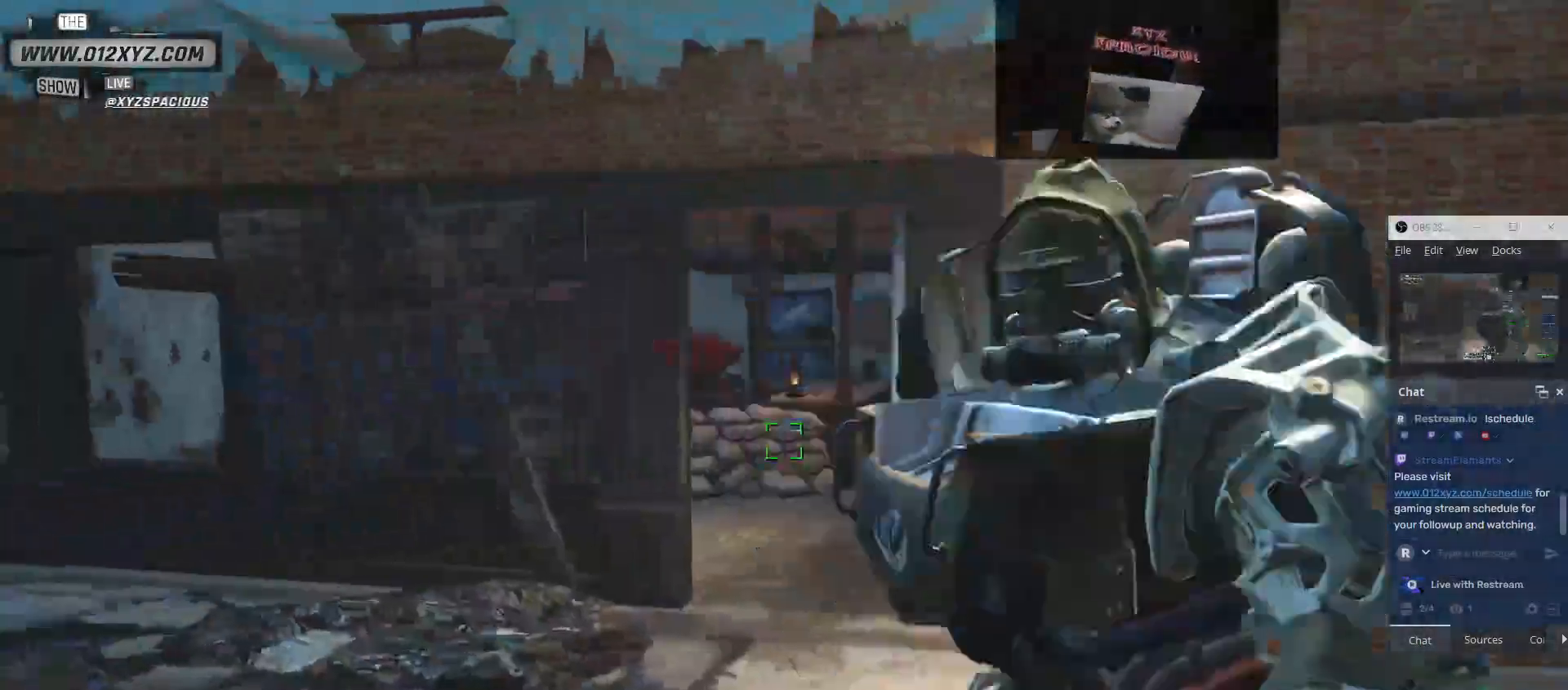
{"keys": [], "mouse": [], "events": [[400, "w", "up"]]}
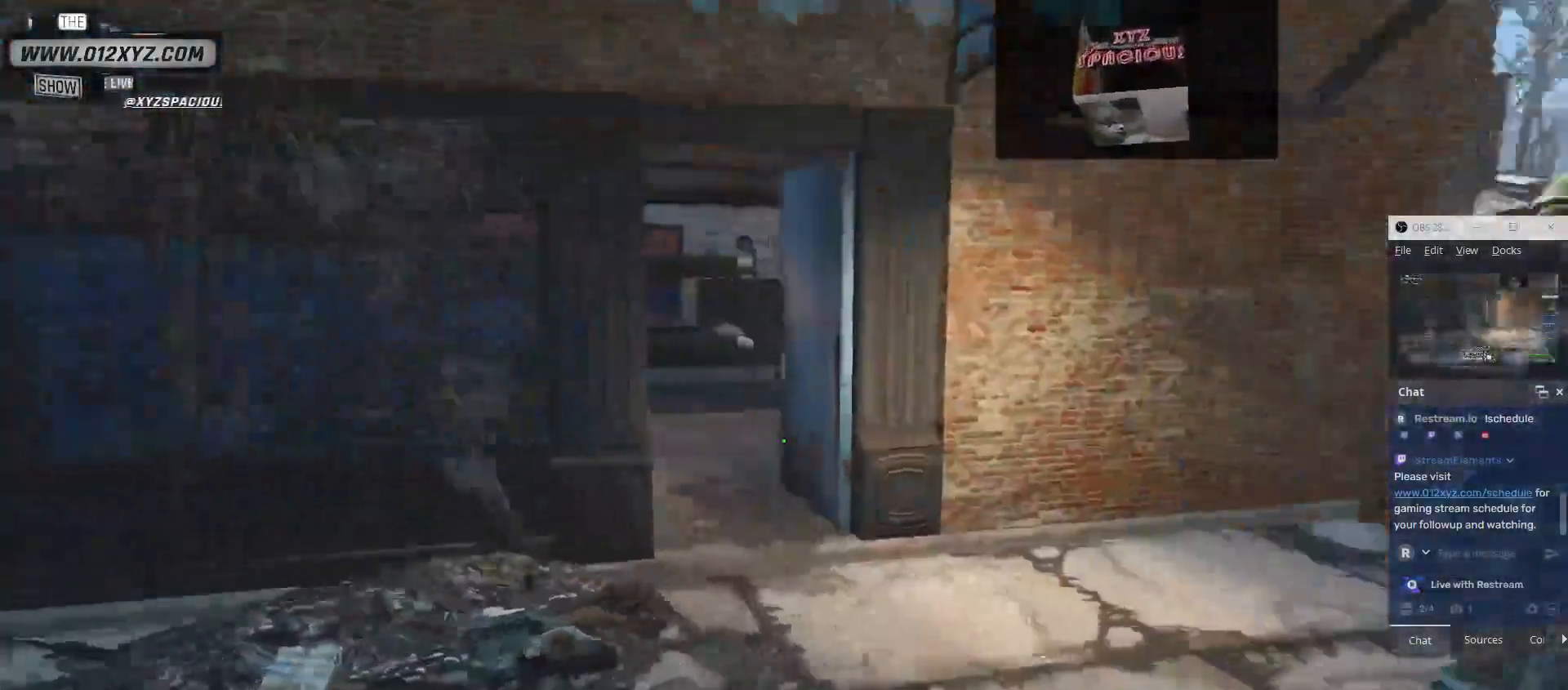
{"keys": ["w"], "mouse": [], "events": [[233, "w", "down"]]}
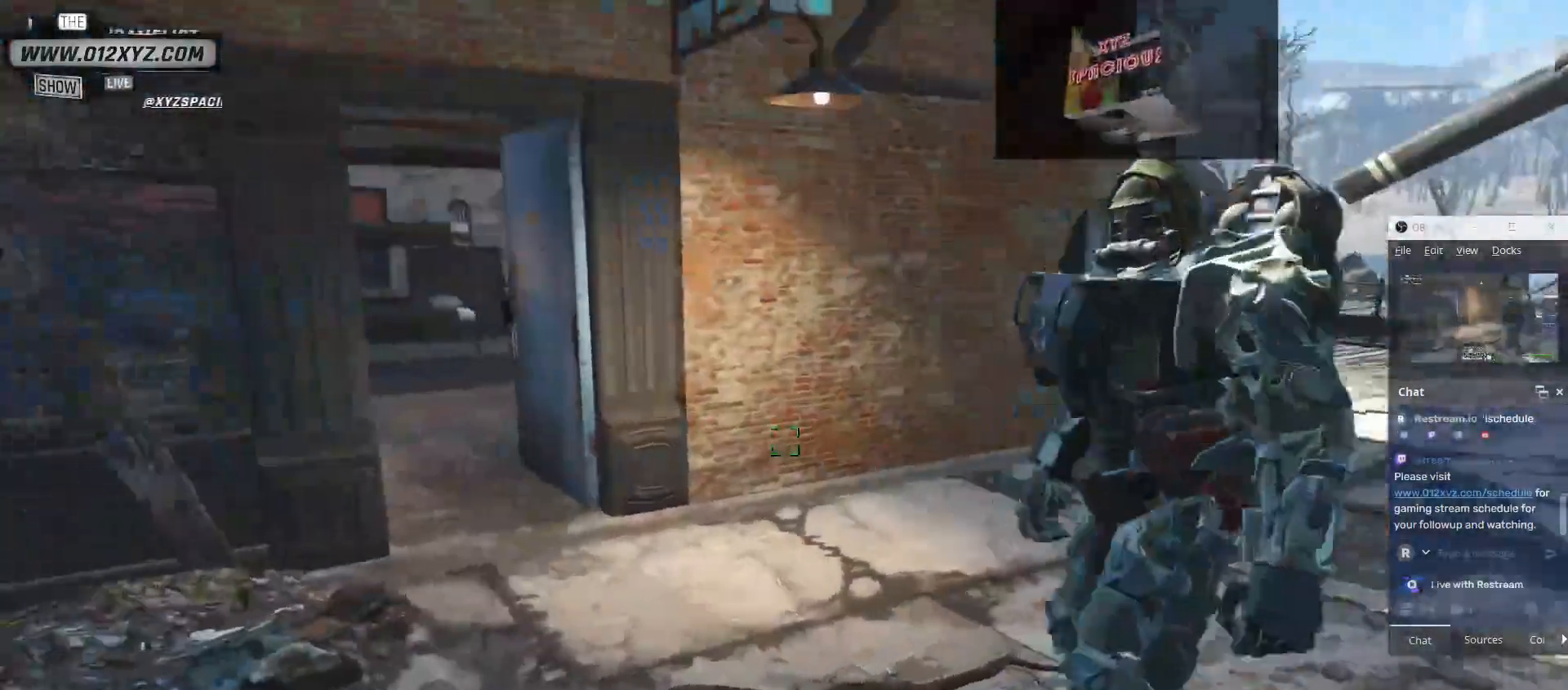
{"keys": [], "mouse": [], "events": [[433, "w", "up"]]}
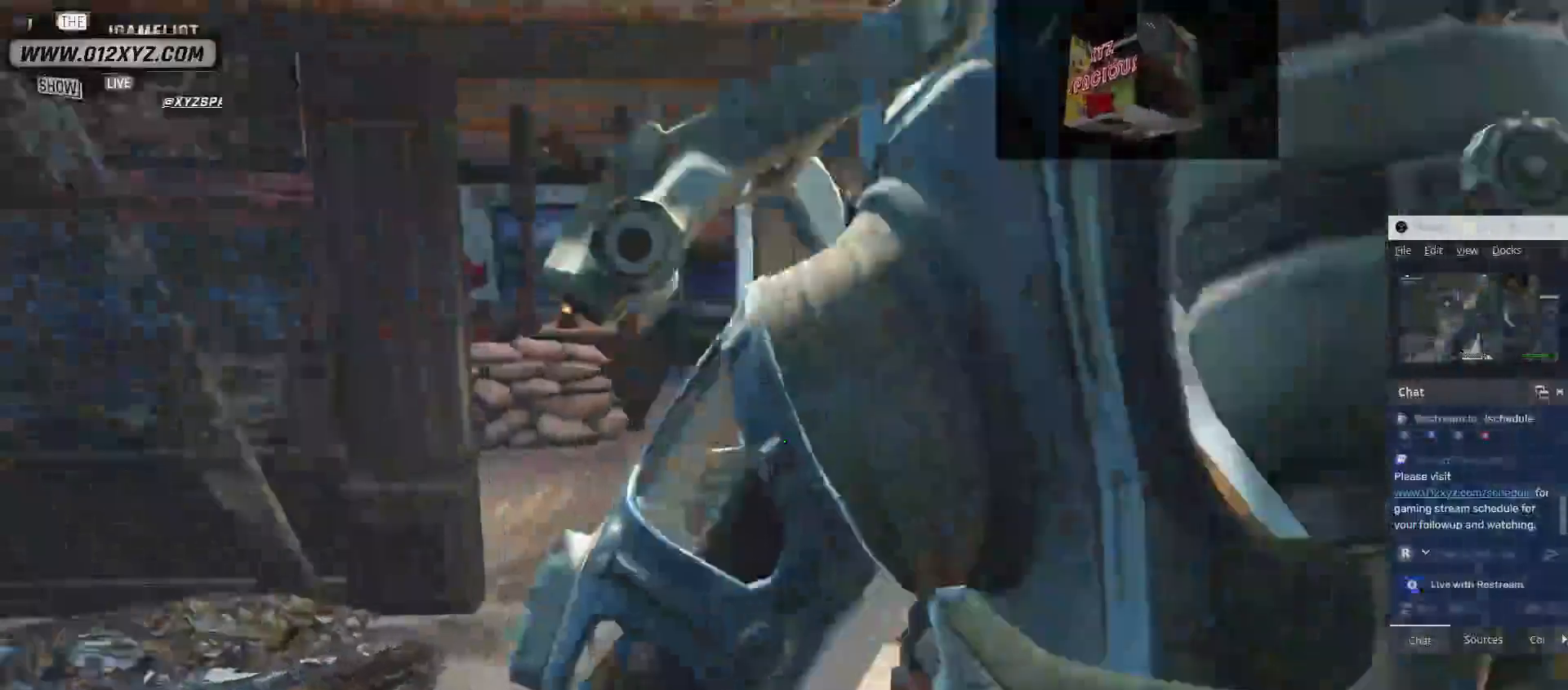
{"keys": ["w"], "mouse": []}
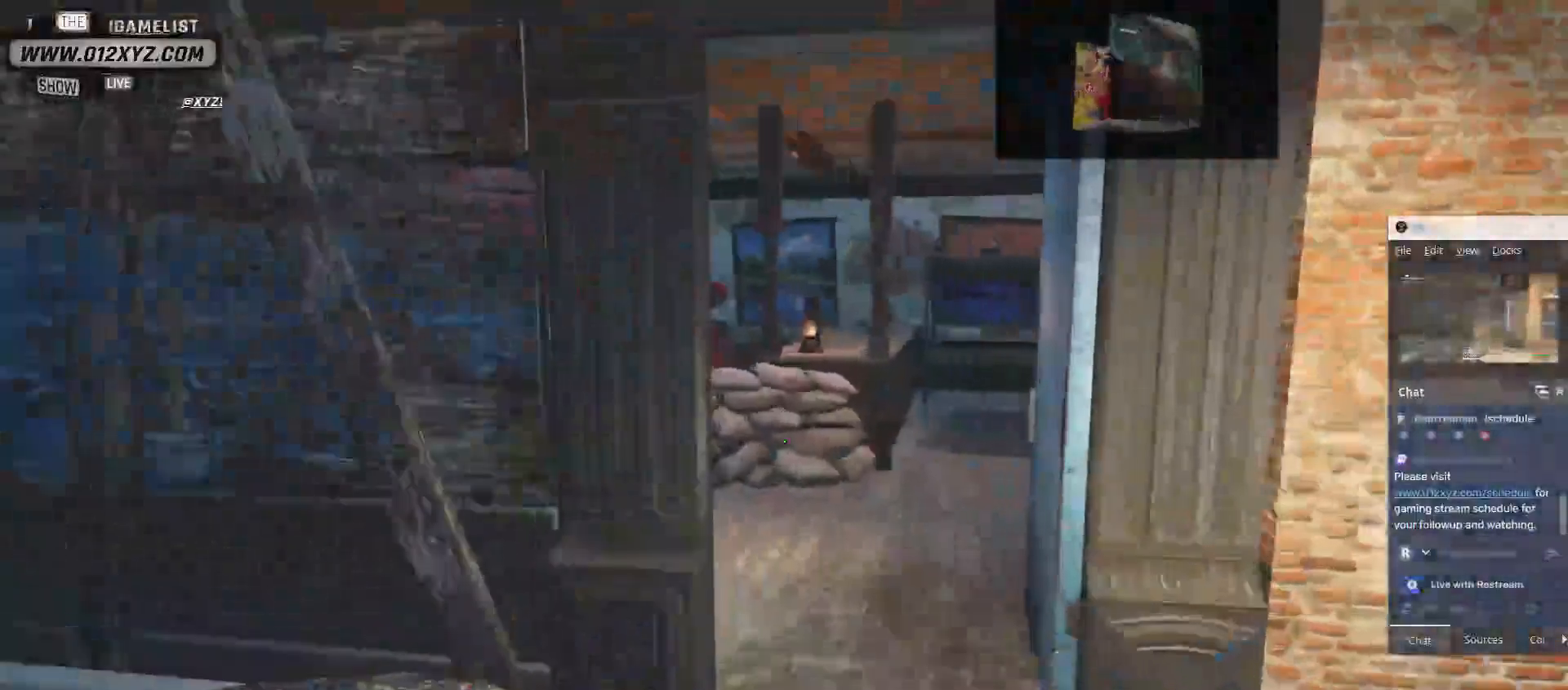
{"keys": [], "mouse": [], "events": [[200, "w", "up"]]}
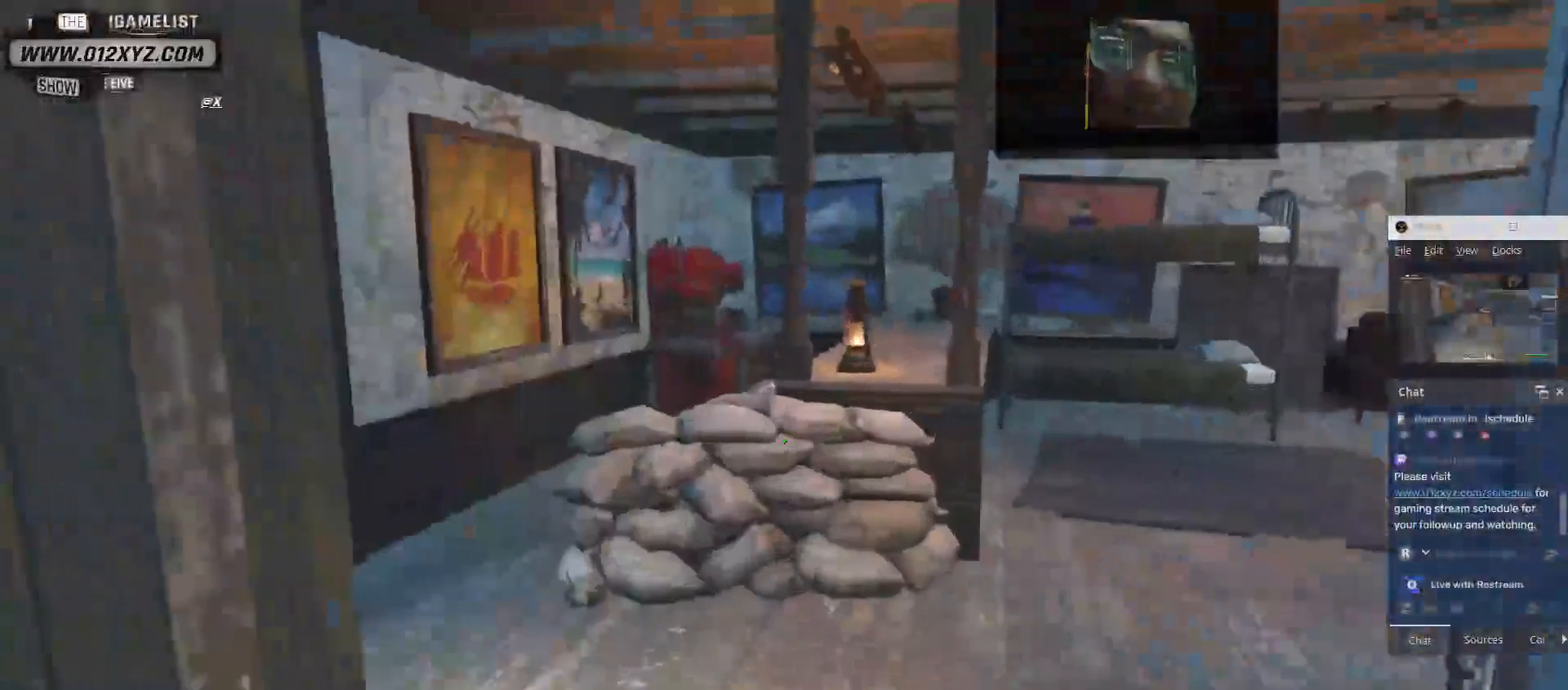
{"keys": ["w"], "mouse": [], "events": [[100, "d", "down"], [300, "w", "down"], [367, "d", "up"]]}
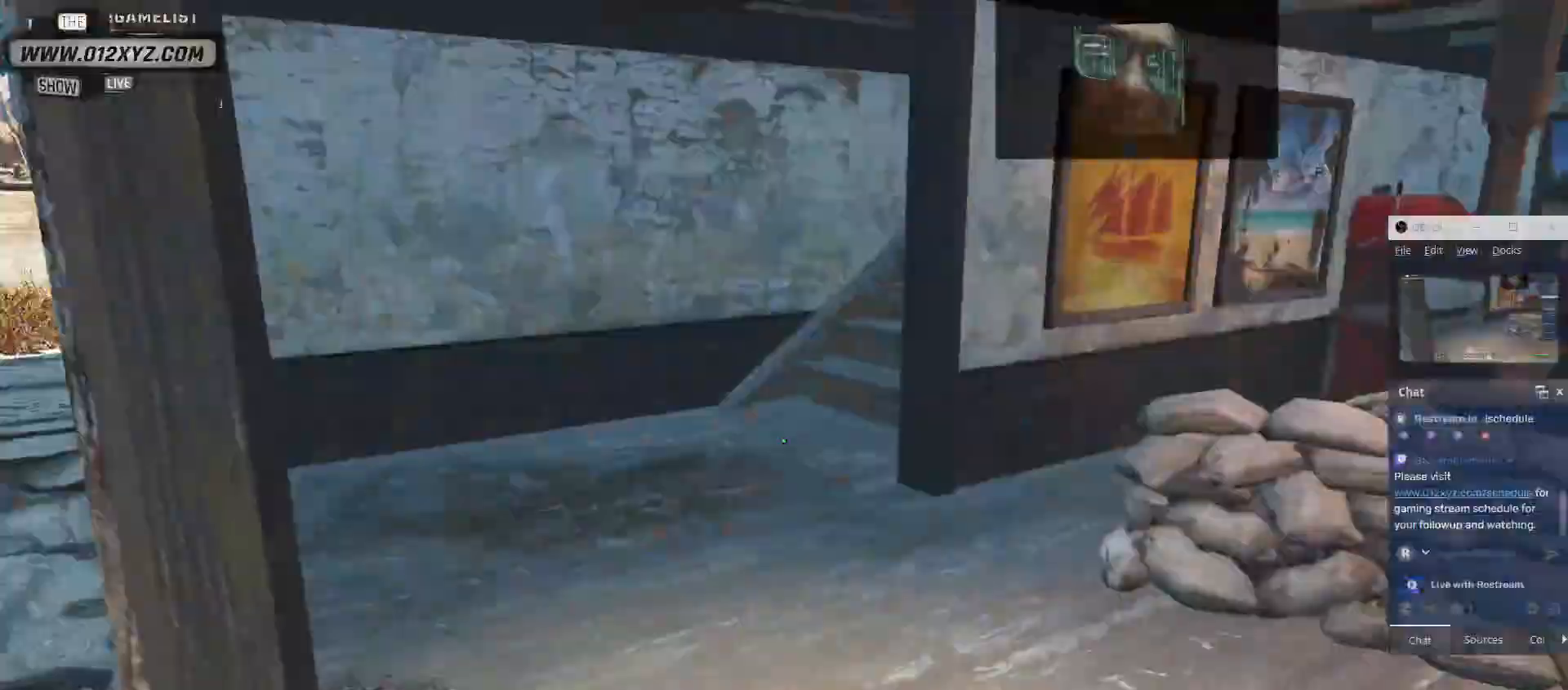
{"keys": [], "mouse": [], "events": [[233, "w", "up"]]}
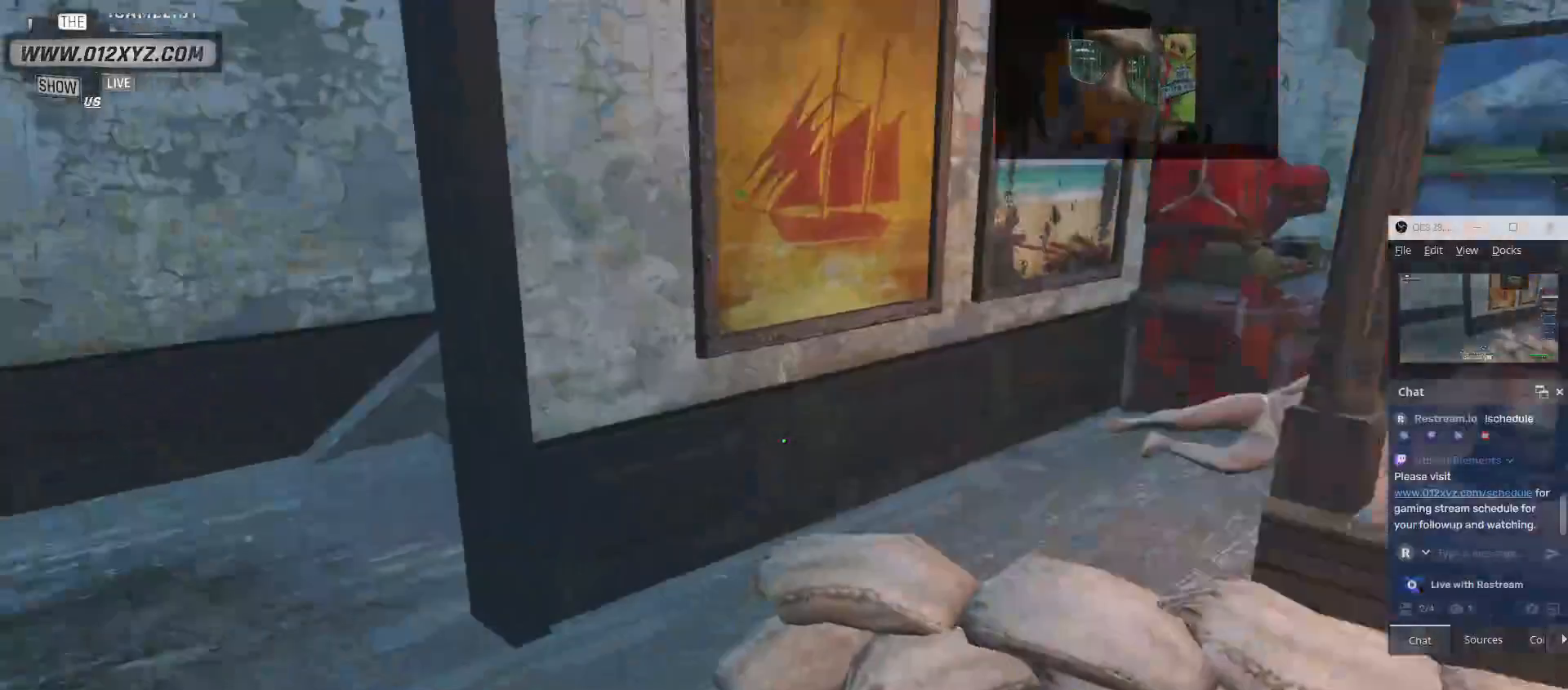
{"keys": ["d", "w"], "mouse": [], "events": [[167, "d", "down"], [333, "w", "down"]]}
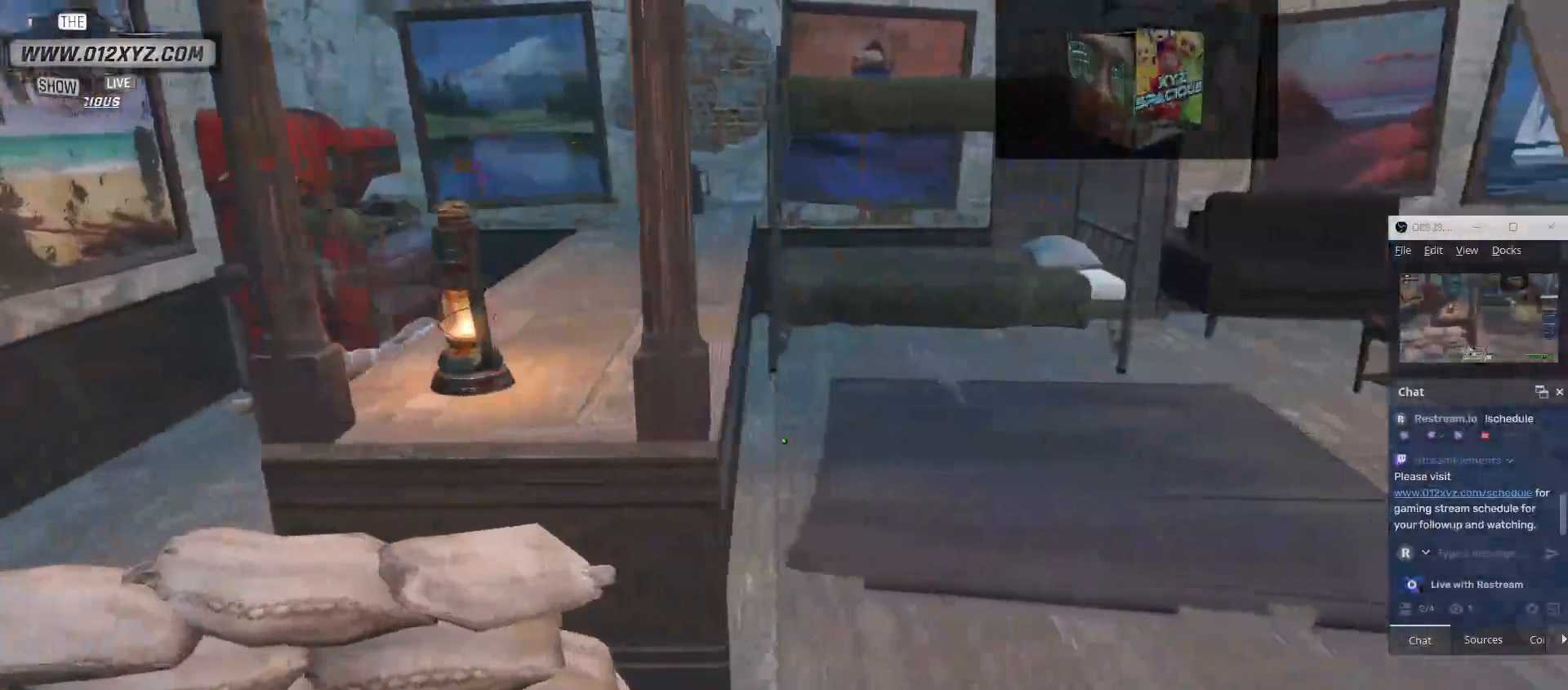
{"keys": [], "mouse": [], "events": [[67, "d", "up"], [433, "w", "up"]]}
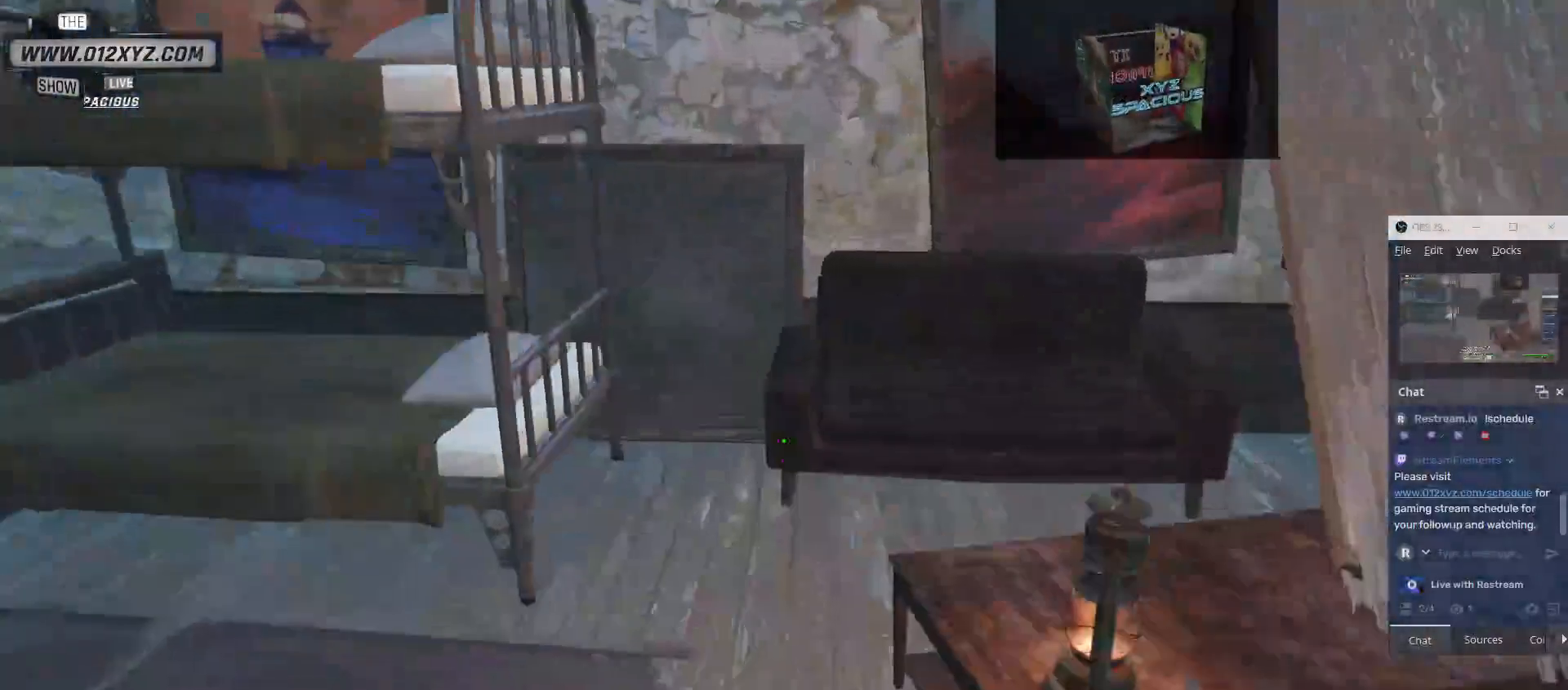
{"keys": ["w"], "mouse": [], "events": [[367, "w", "down"]]}
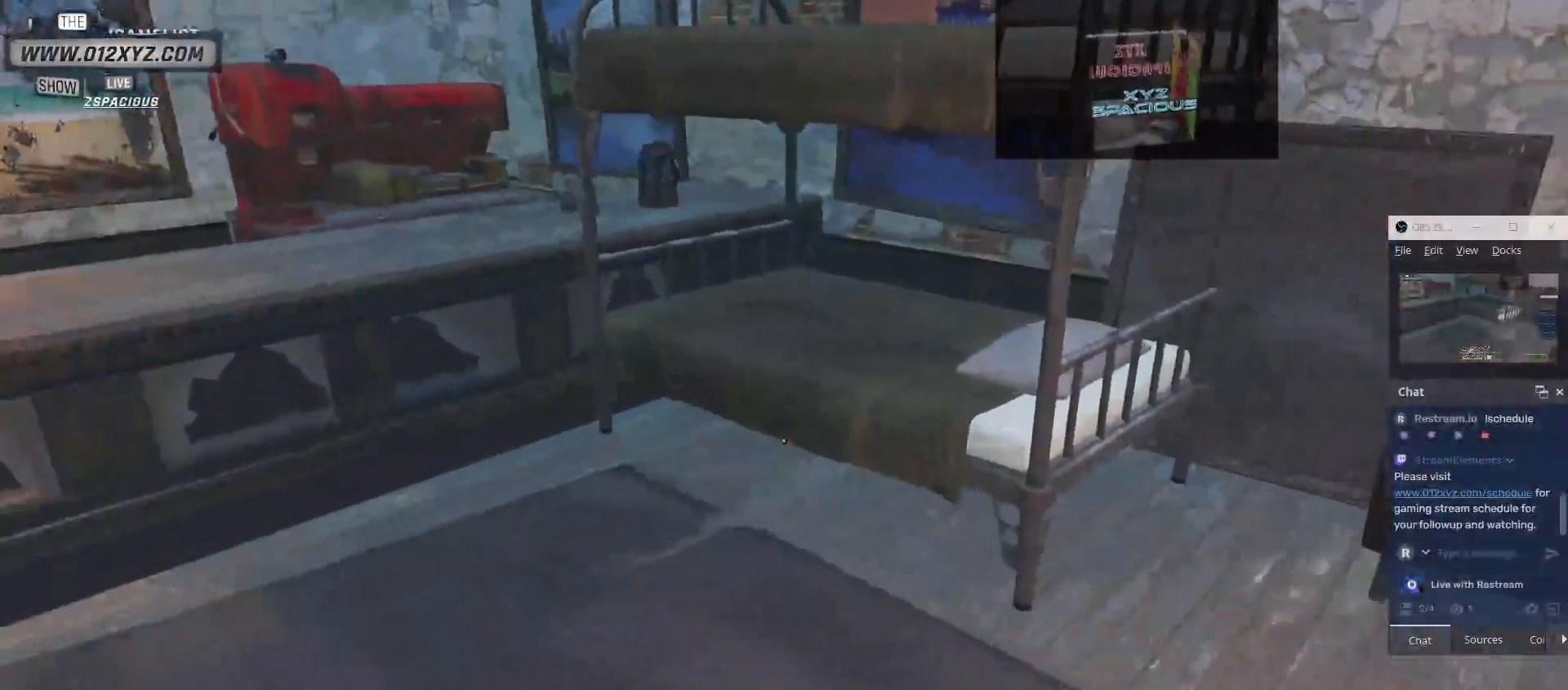
{"keys": ["e"], "mouse": [], "events": [[200, "w", "up"], [500, "e", "down"]]}
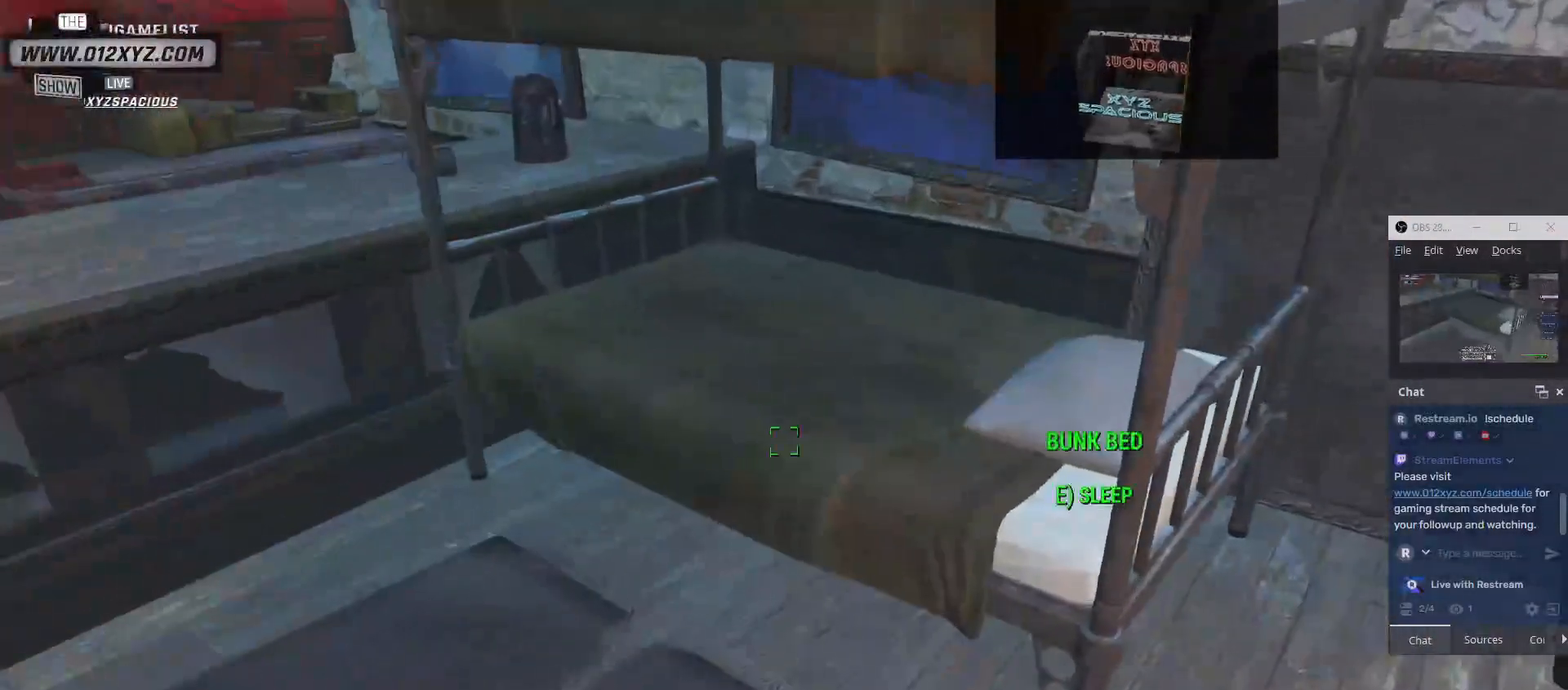
{"keys": ["e"], "mouse": [], "events": [[67, "e", "up"], [500, "e", "down"]]}
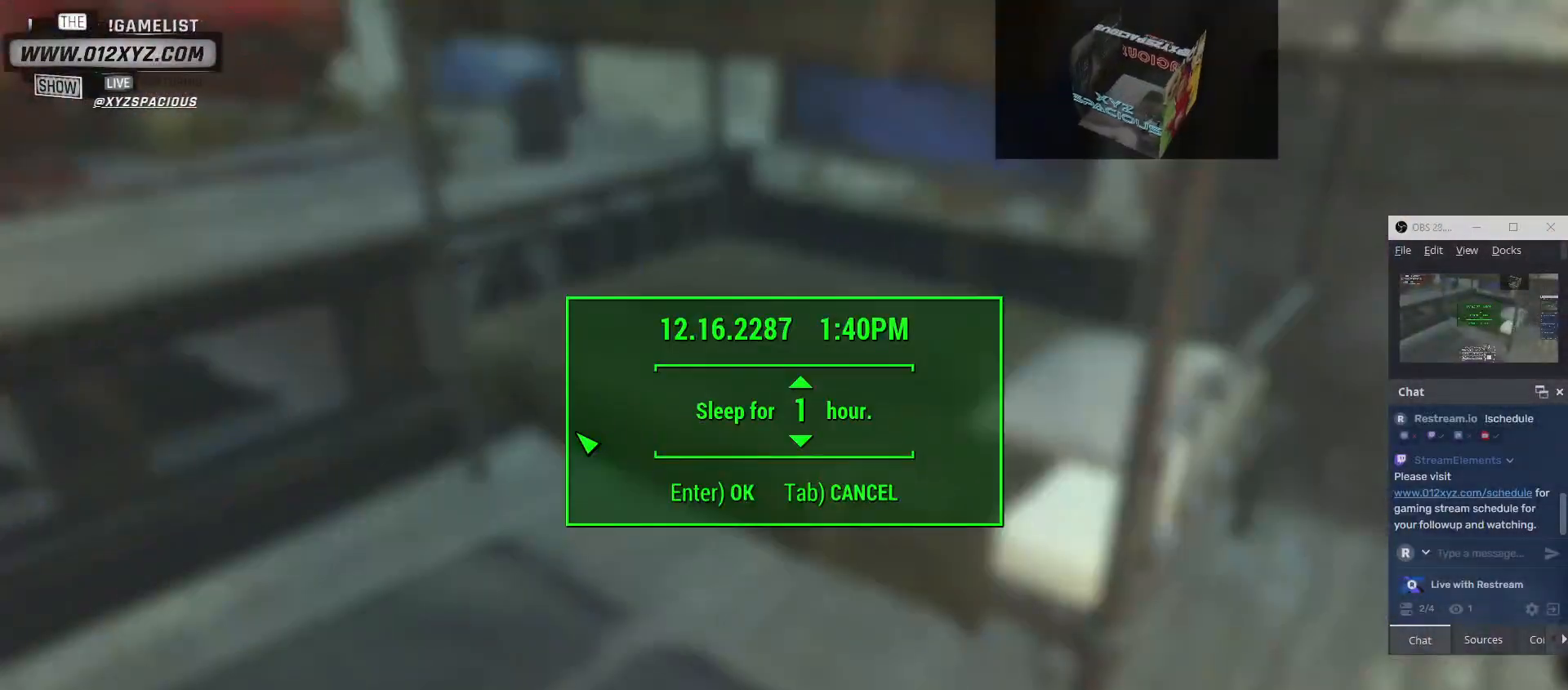
{"keys": [], "mouse": [], "events": [[67, "e", "up"]]}
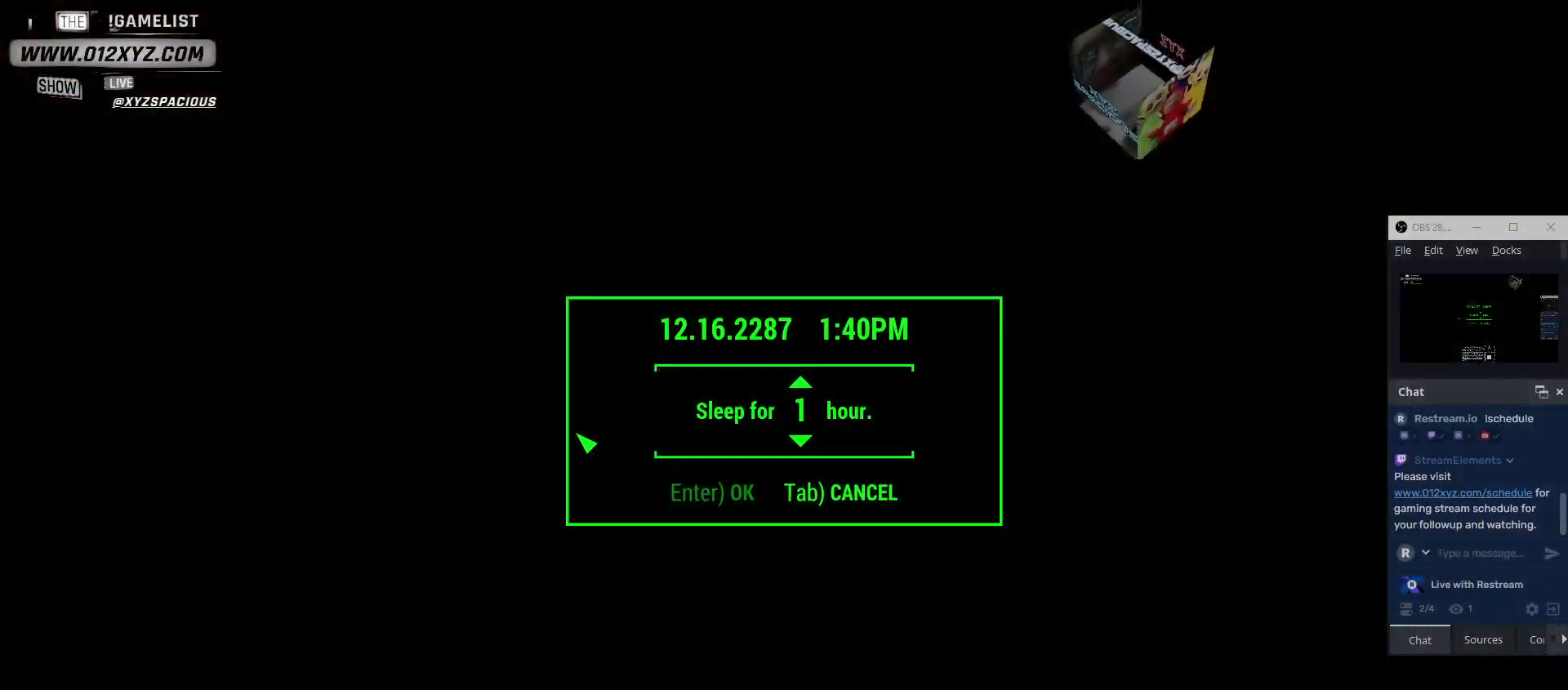
{"keys": [], "mouse": [], "events": []}
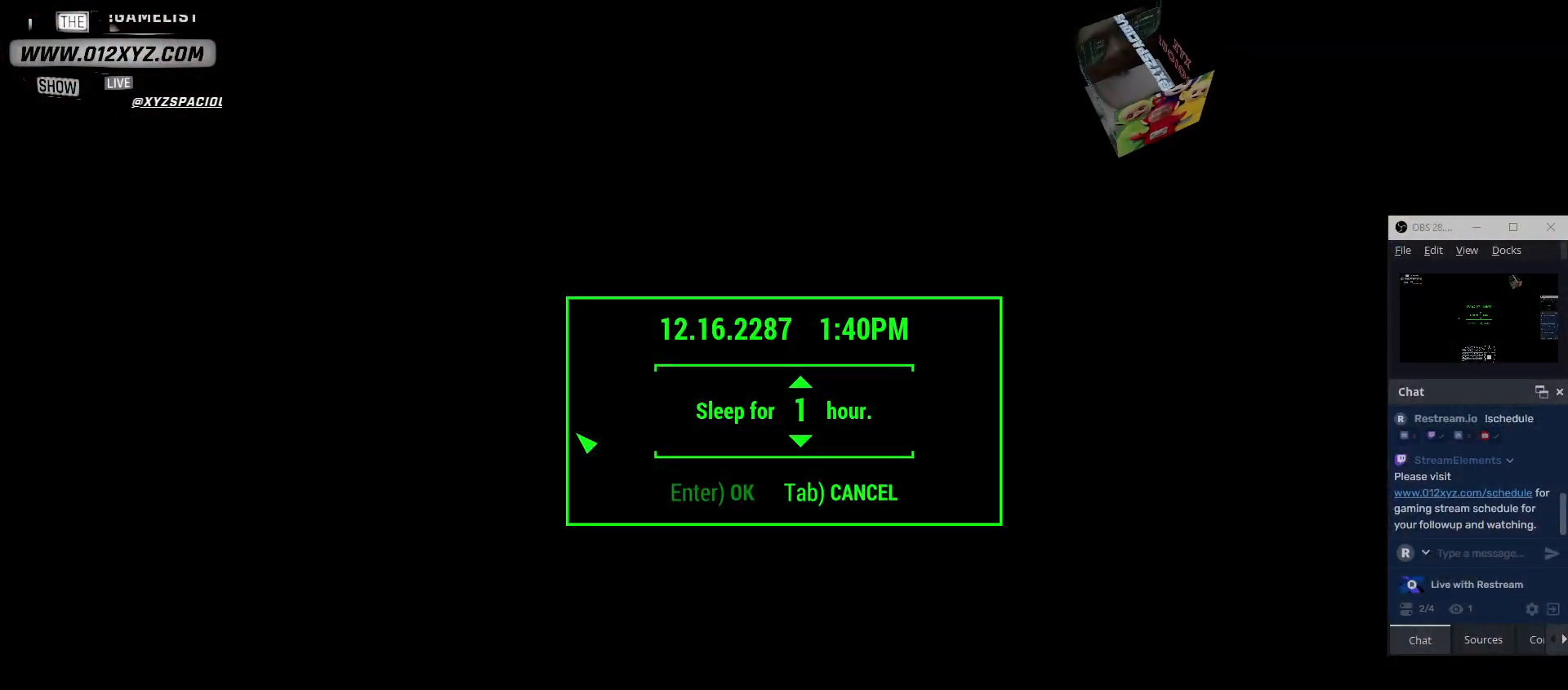
{"keys": [], "mouse": [], "events": []}
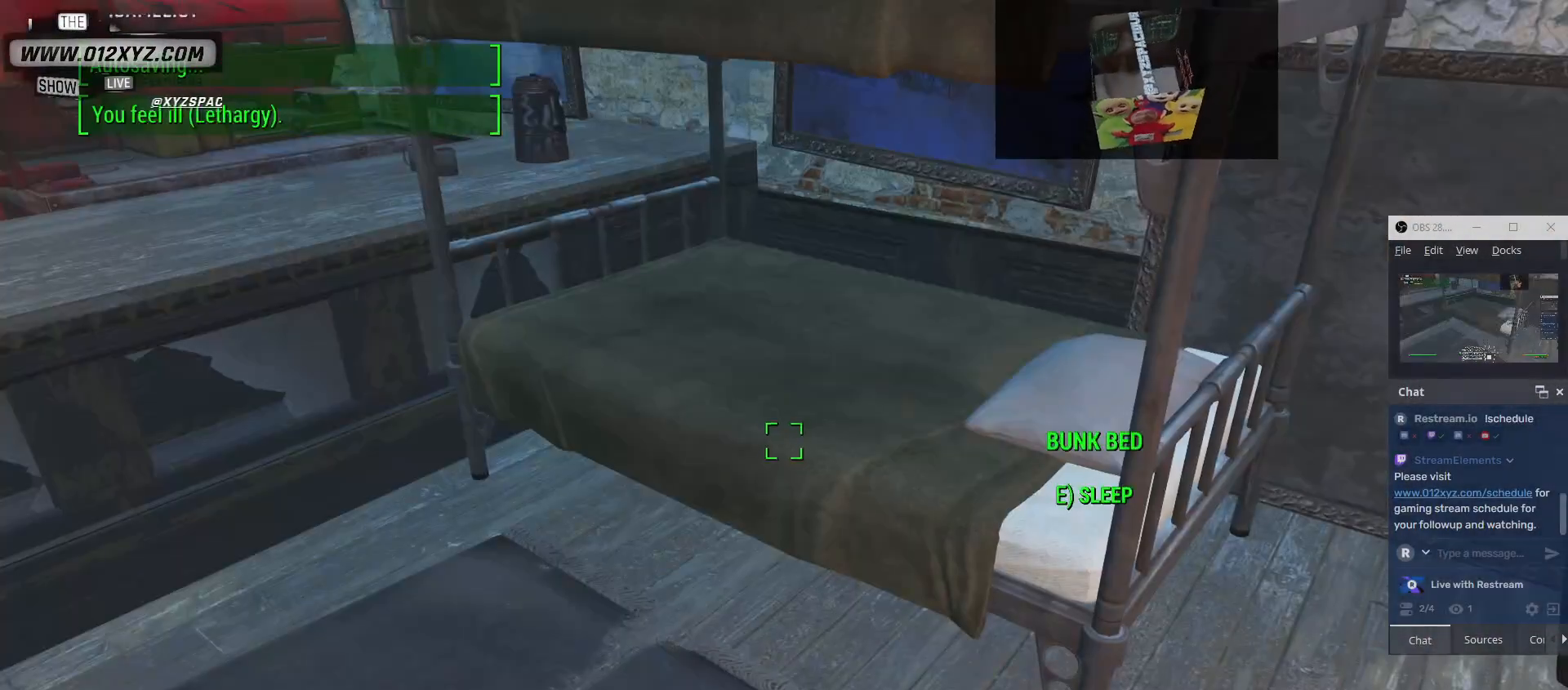
{"keys": [], "mouse": [], "events": []}
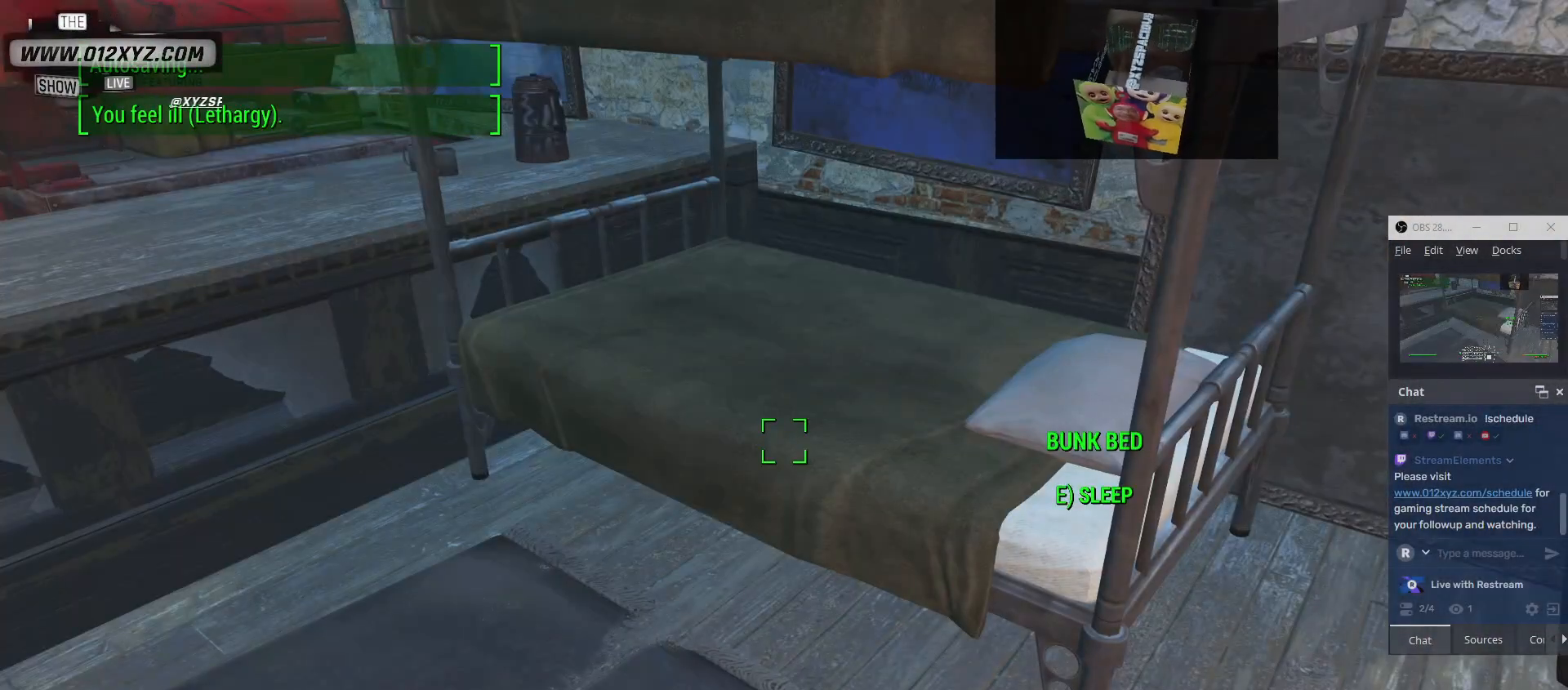
{"keys": [], "mouse": [], "events": []}
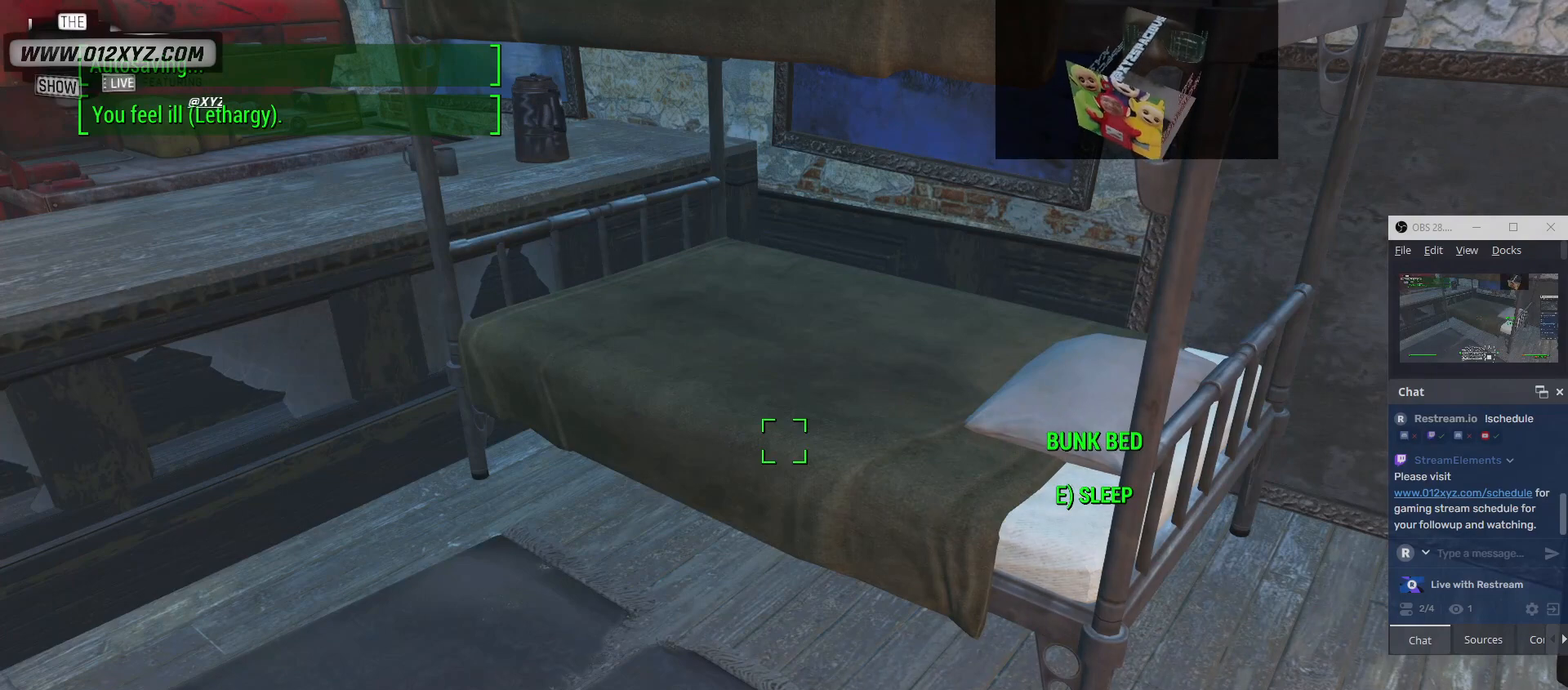
{"keys": [], "mouse": [], "events": []}
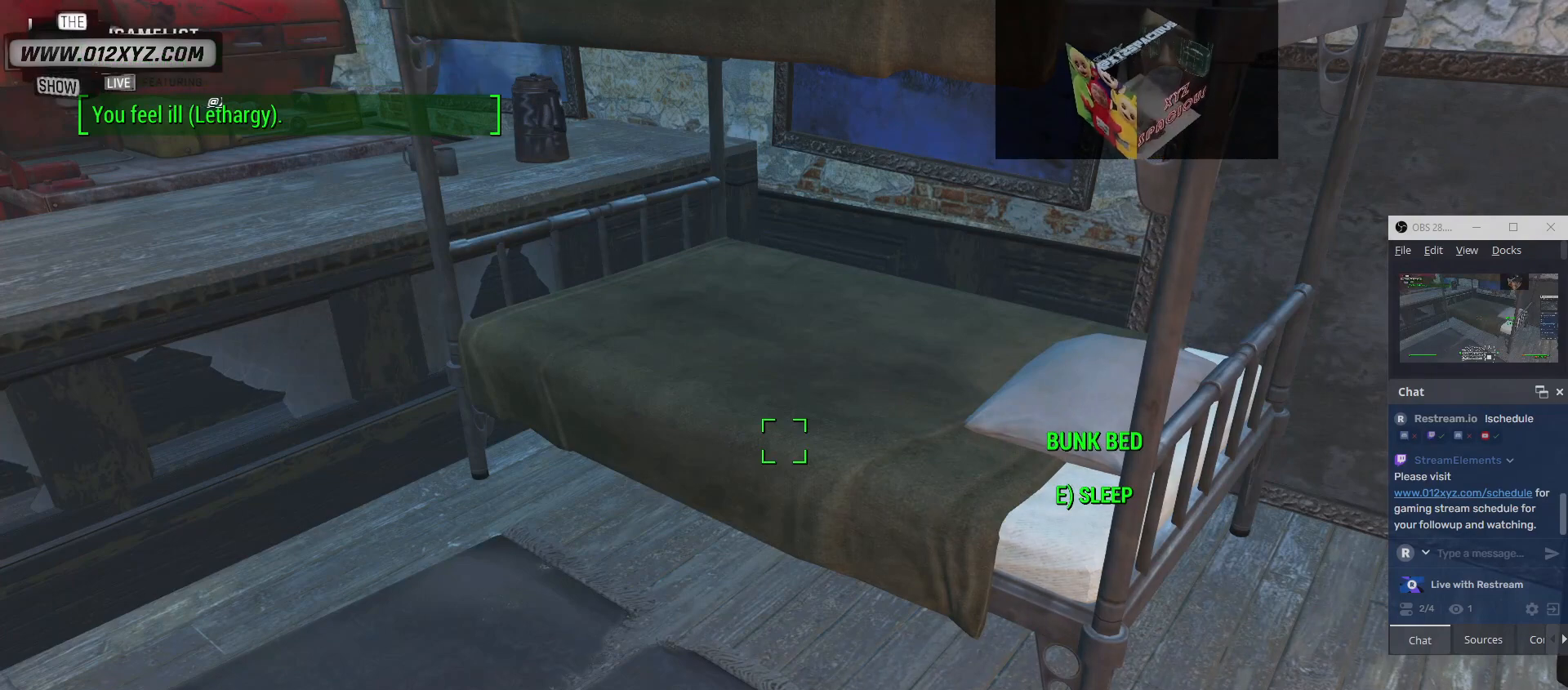
{"keys": [], "mouse": [], "events": []}
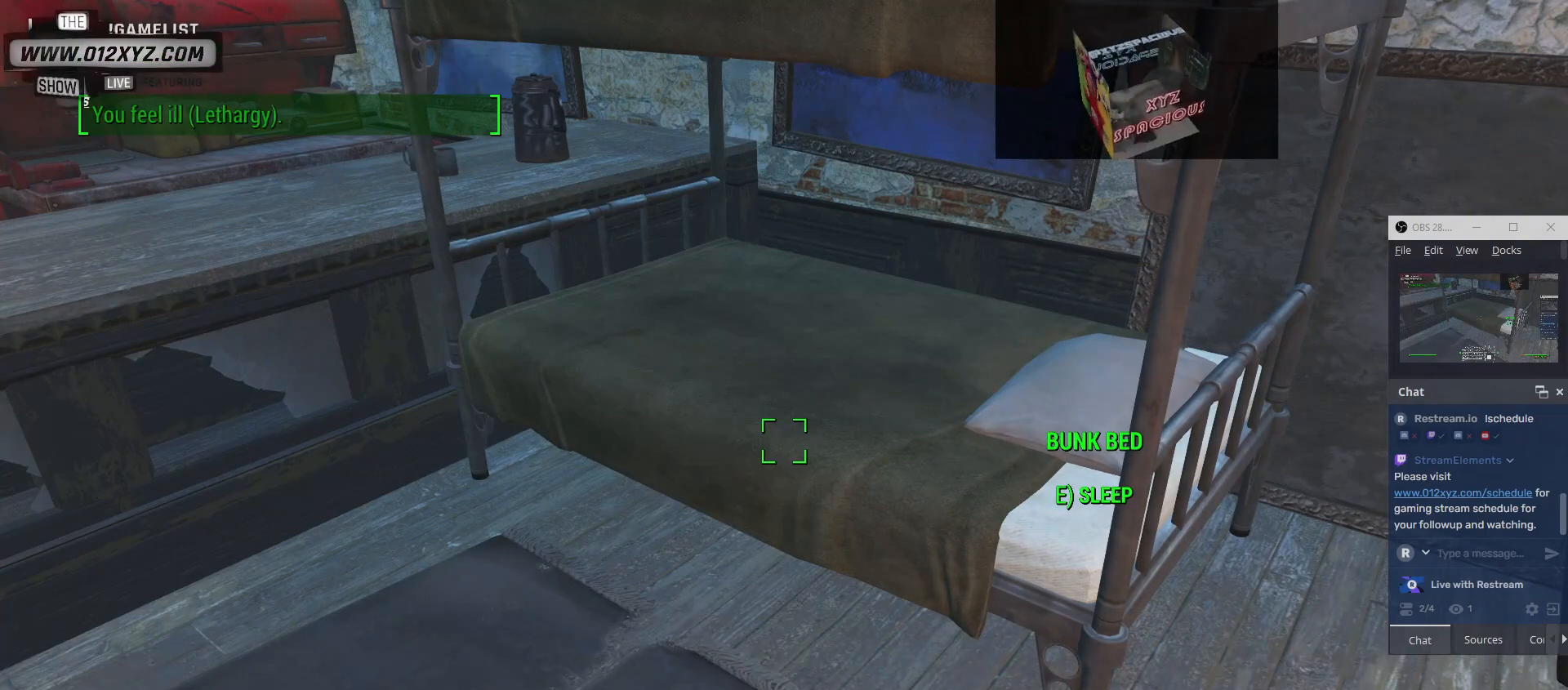
{"keys": [], "mouse": [], "events": []}
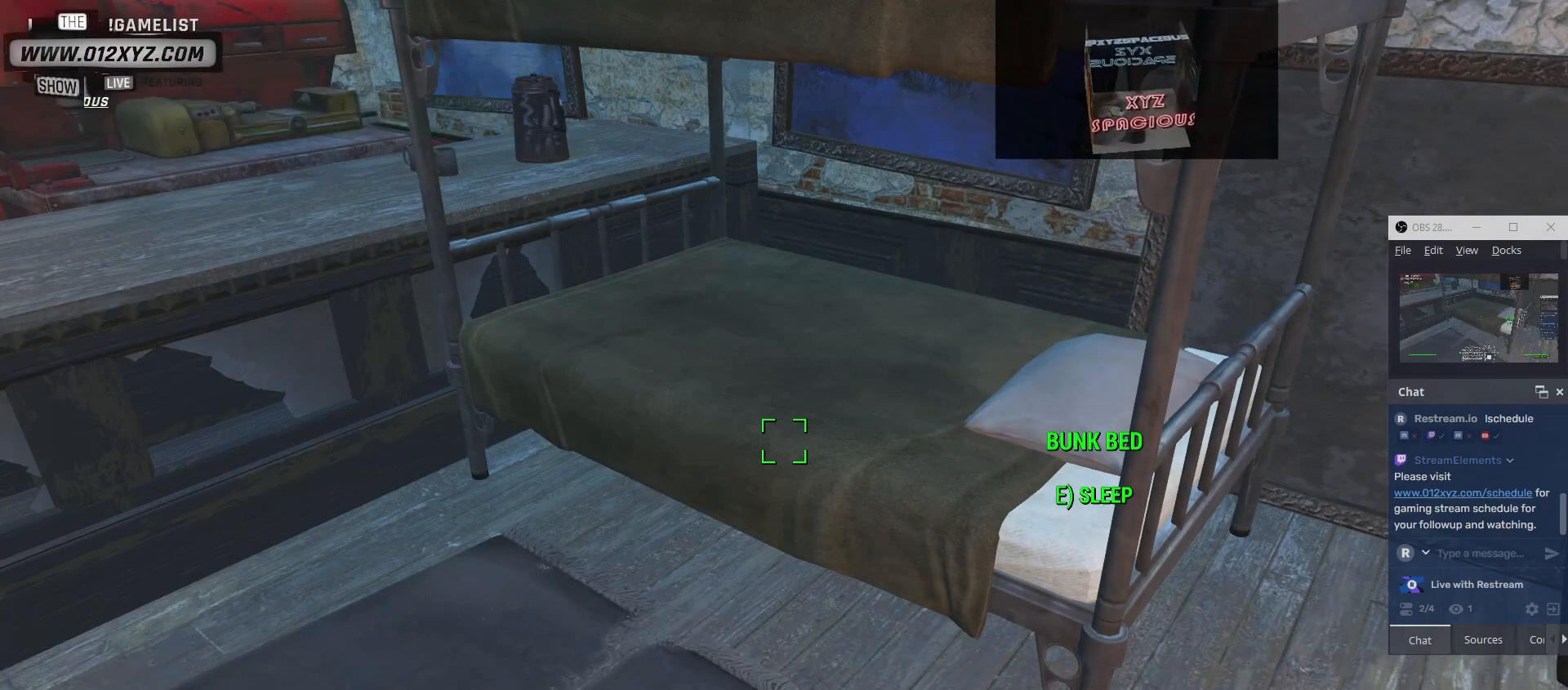
{"keys": [], "mouse": [], "events": []}
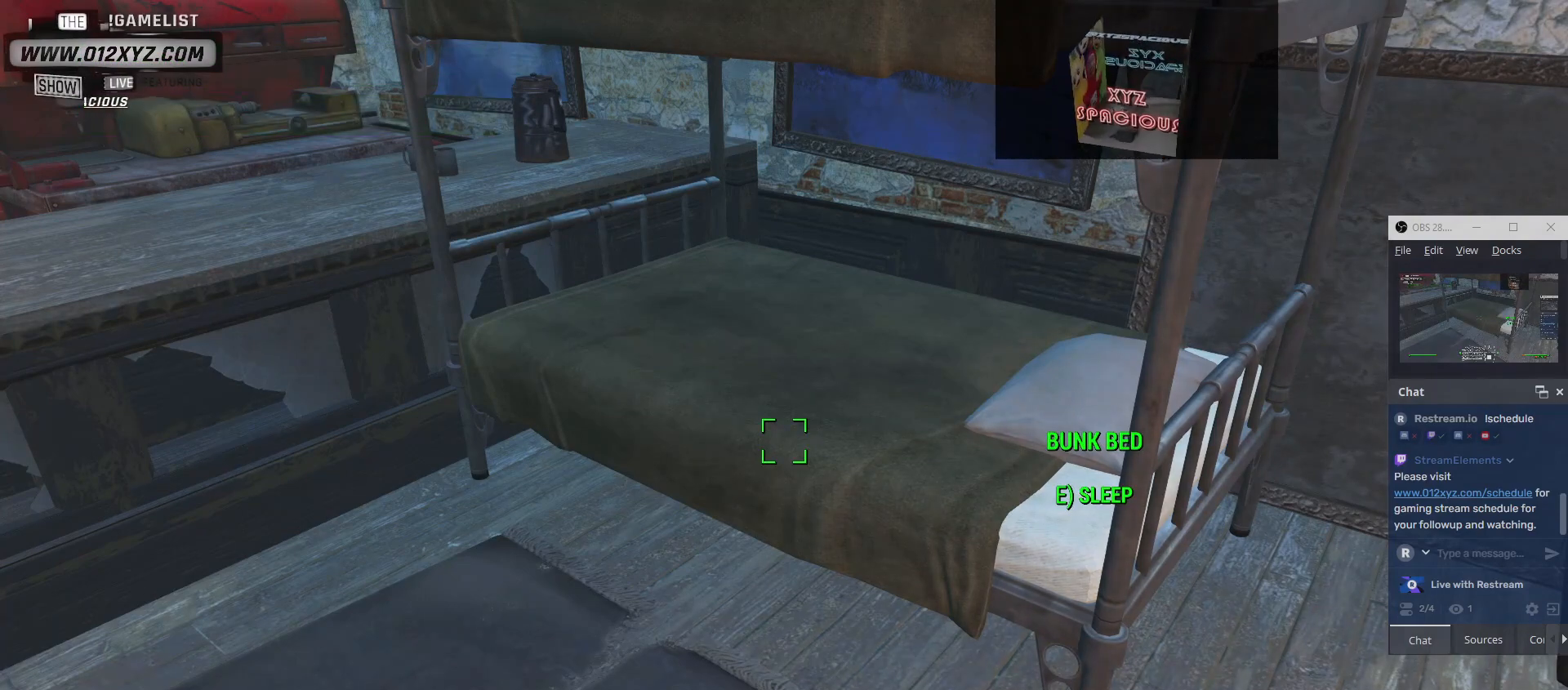
{"keys": [], "mouse": [], "events": []}
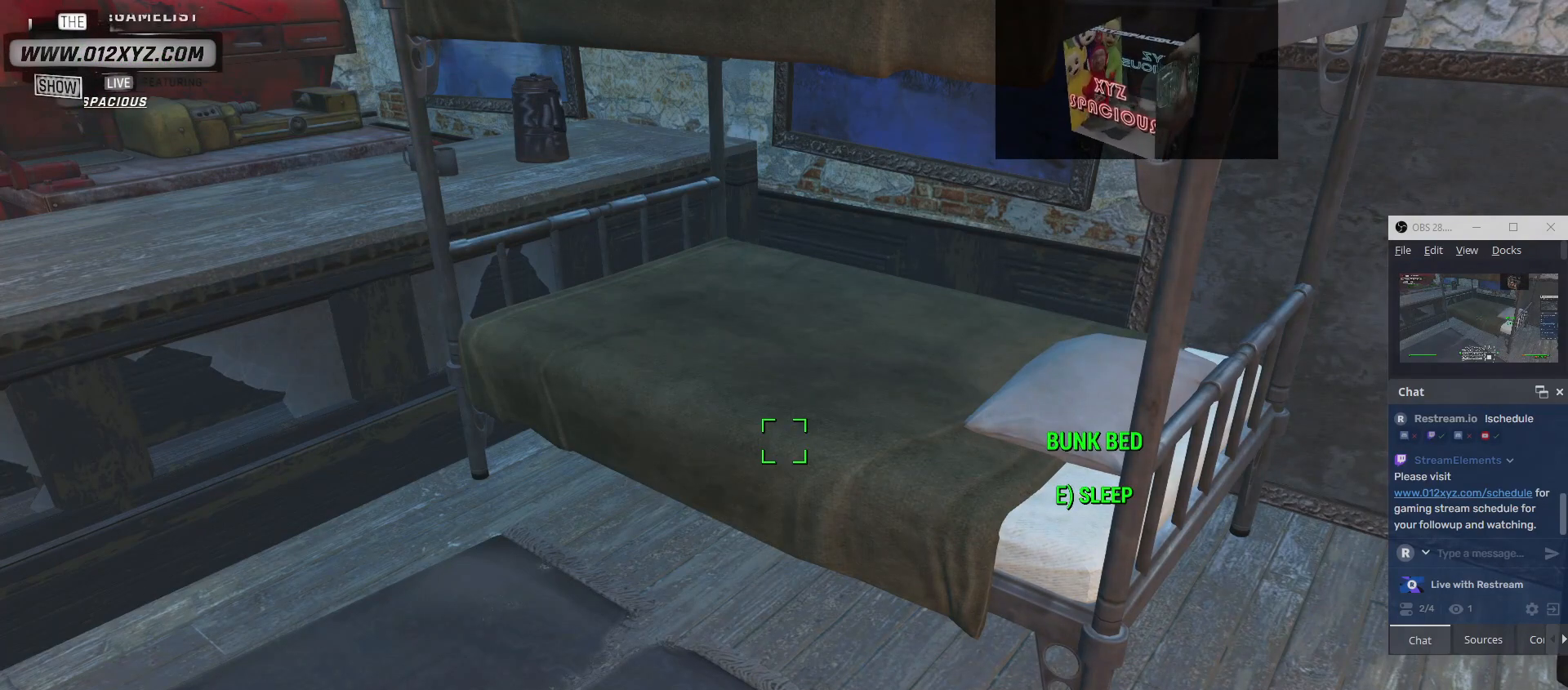
{"keys": [], "mouse": [], "events": [[167, "tab", "down"], [333, "tab", "up"]]}
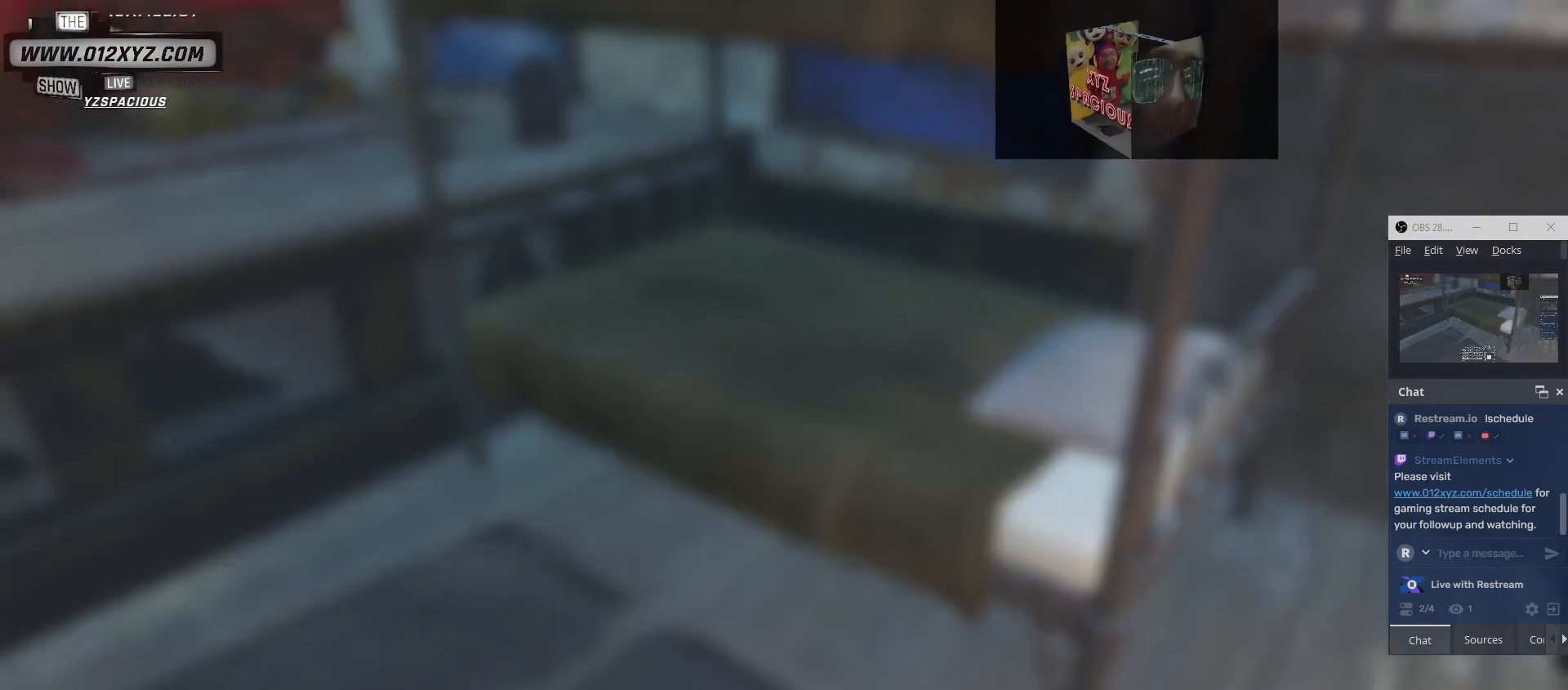
{"keys": [], "mouse": [], "events": []}
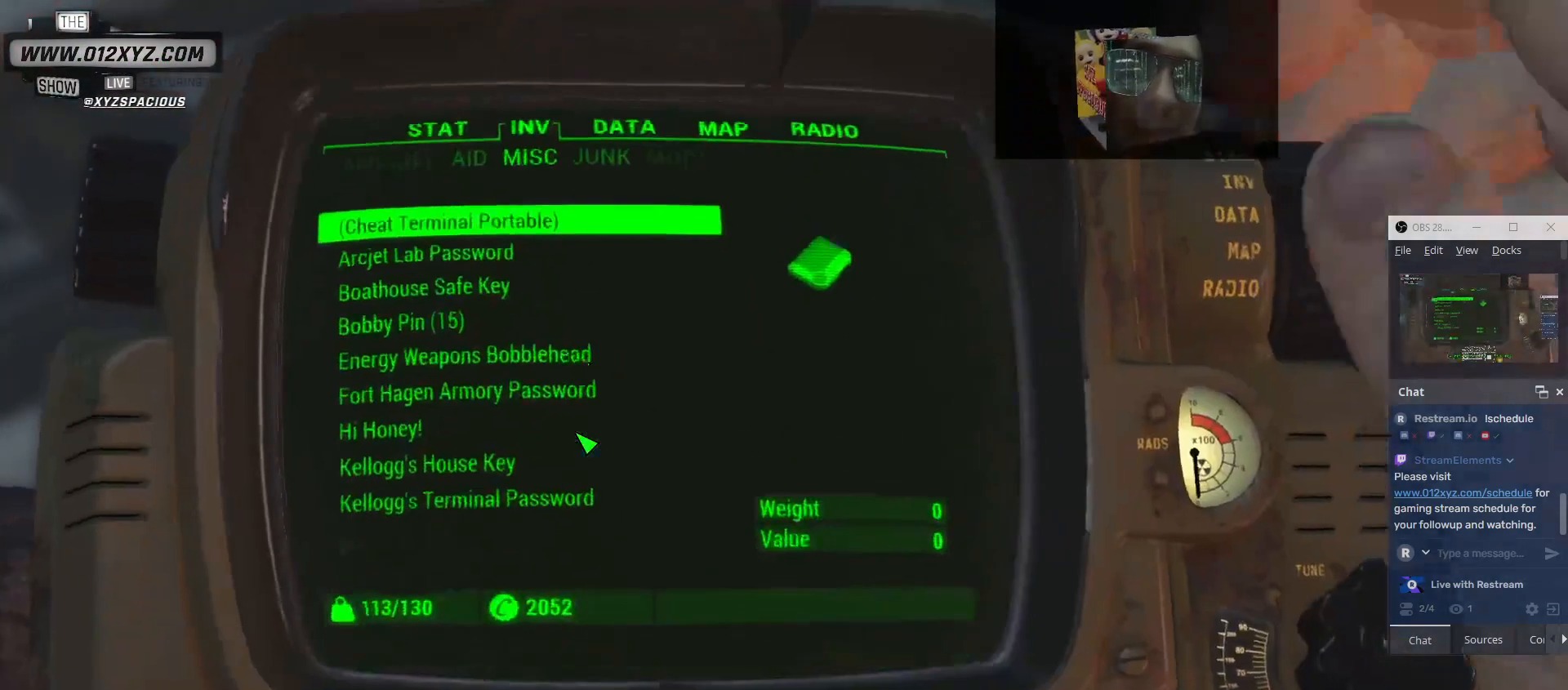
{"keys": [], "mouse": [], "events": []}
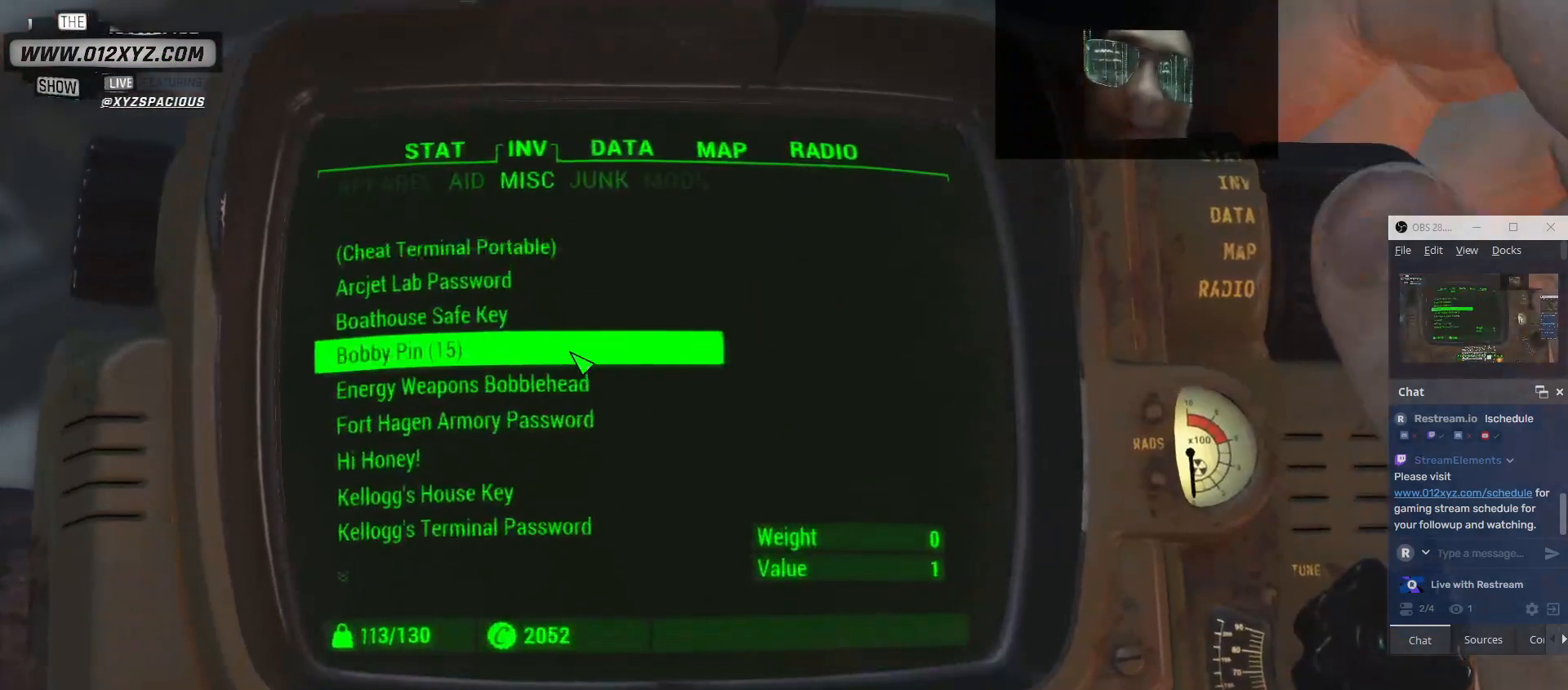
{"keys": [], "mouse": [], "events": []}
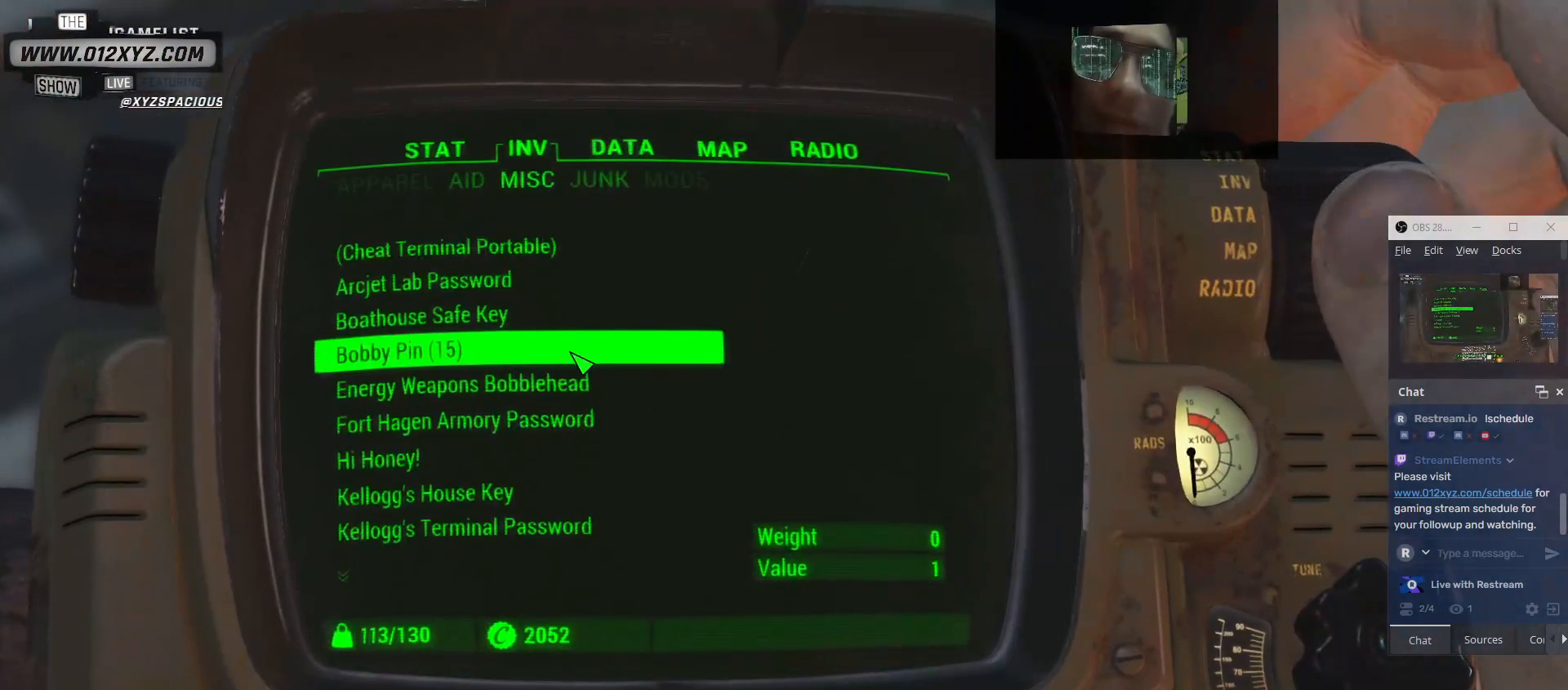
{"keys": [], "mouse": [], "events": []}